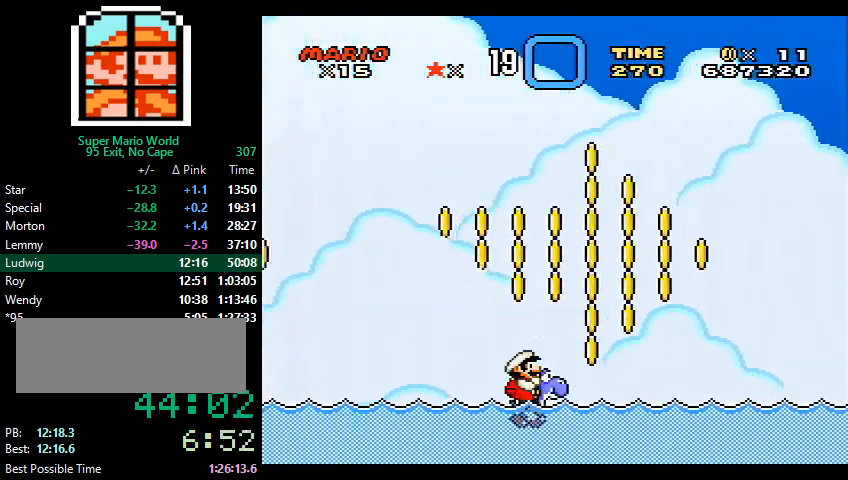
Gameplay with a controller (Nintendo layout); each line is a JSON object with the inputs held at the frame after it. "events" lists button and stick changes between this image and that frame as [ms after this image, input, new state], when the widget could be followed in between. Not read: L3 R3.
{"buttons": ["B", "Y", "DPAD_UP", "DPAD_RIGHT"], "events": [[67, "B", "down"]]}
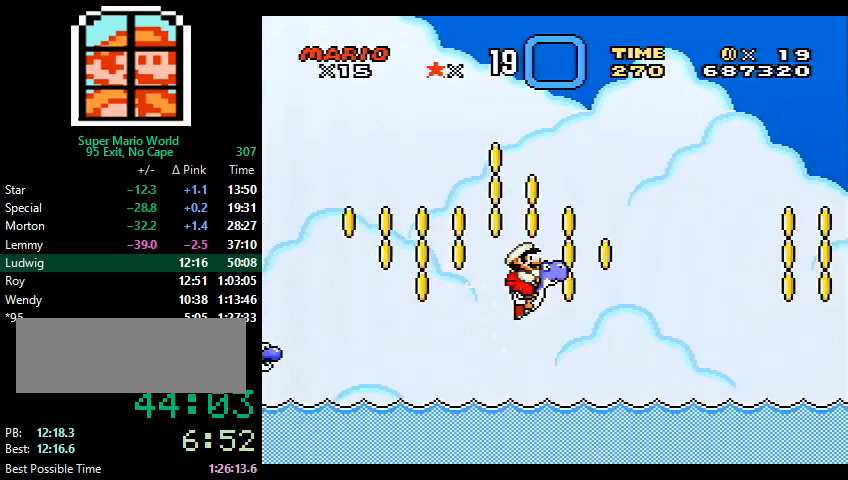
{"buttons": ["B", "Y", "DPAD_UP", "DPAD_RIGHT"], "events": []}
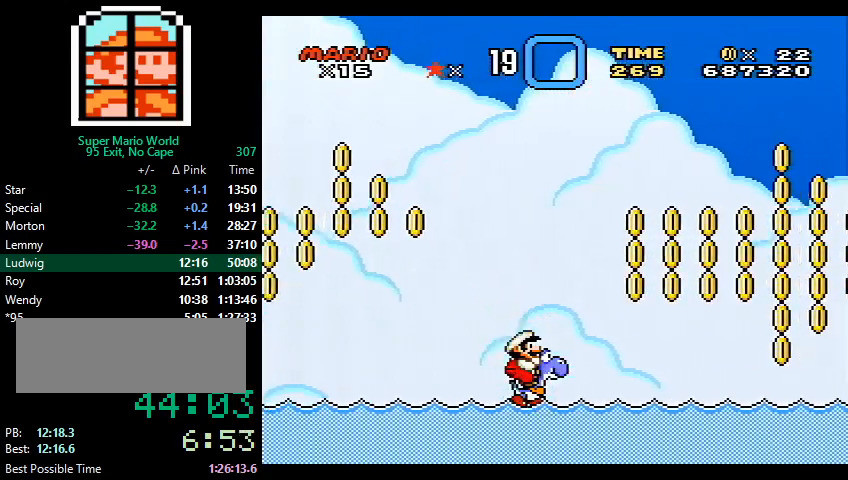
{"buttons": ["B", "Y", "DPAD_UP", "DPAD_RIGHT"], "events": [[33, "B", "up"], [133, "B", "down"]]}
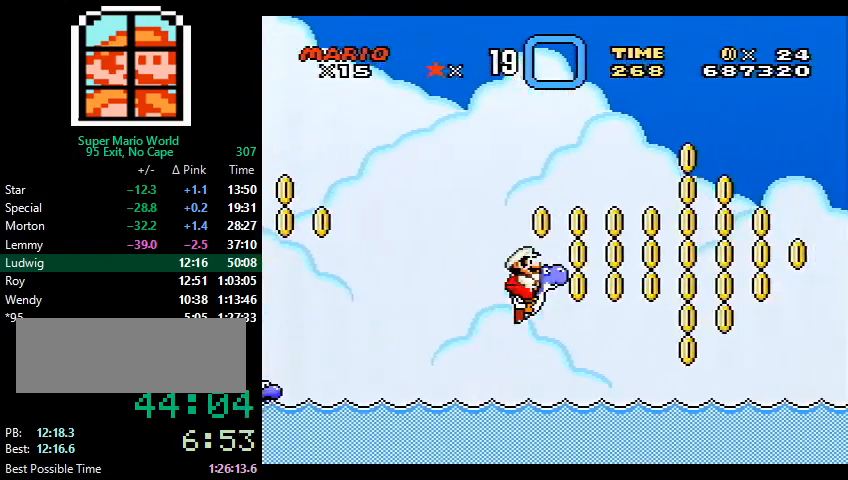
{"buttons": ["B", "Y", "DPAD_UP", "DPAD_RIGHT"], "events": []}
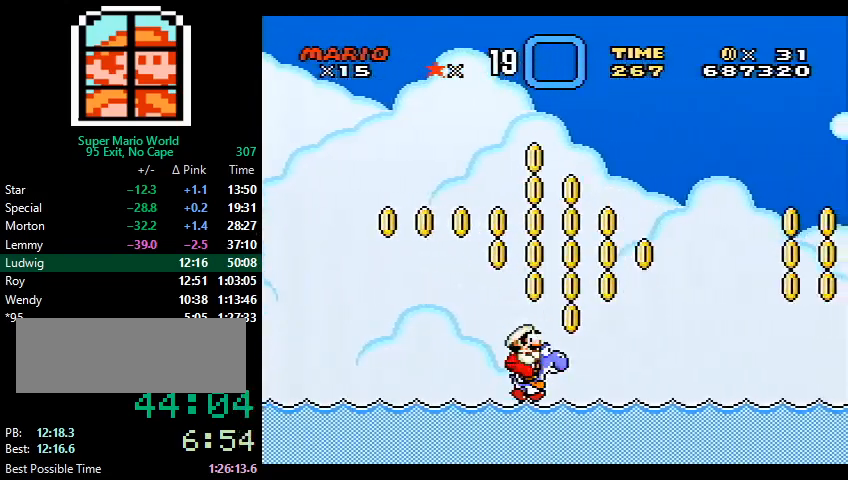
{"buttons": ["B", "Y", "DPAD_UP", "DPAD_RIGHT"], "events": [[67, "B", "up"], [100, "B", "down"]]}
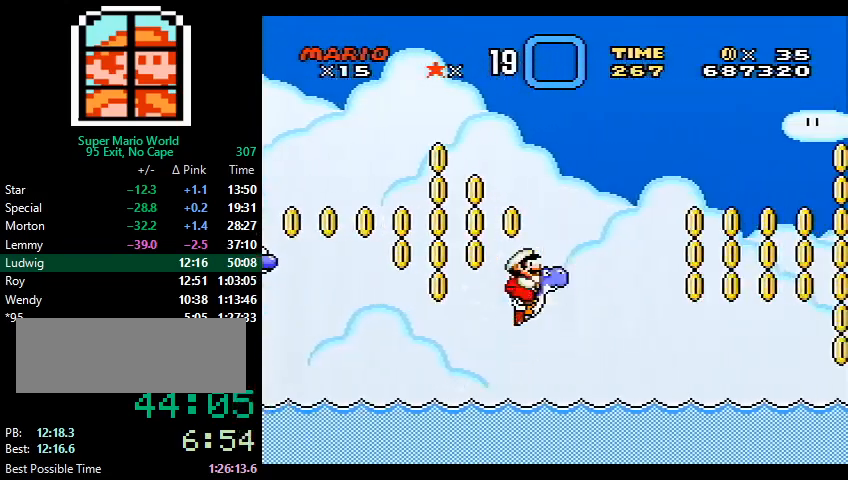
{"buttons": ["B", "Y", "DPAD_UP", "DPAD_RIGHT"], "events": []}
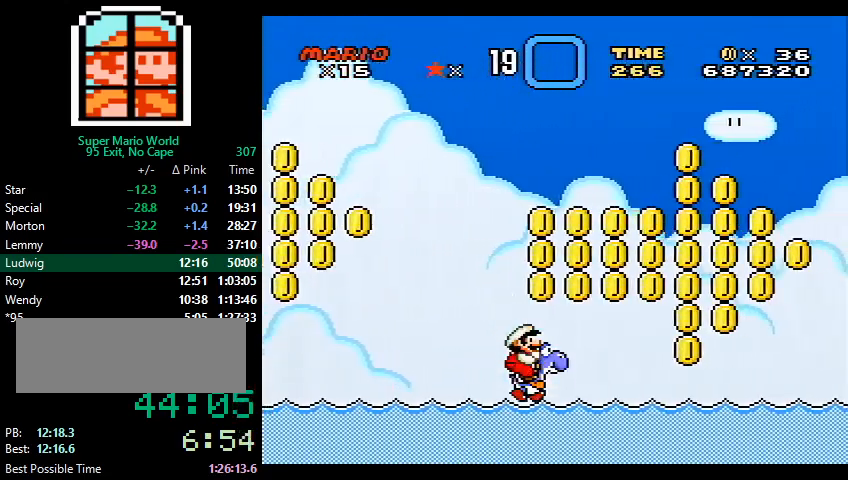
{"buttons": ["B", "Y", "DPAD_UP", "DPAD_RIGHT"], "events": [[33, "B", "up"], [100, "B", "down"]]}
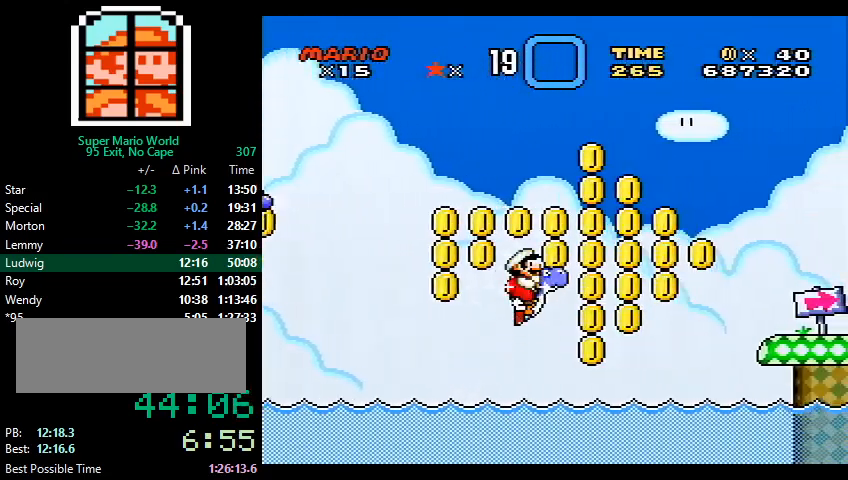
{"buttons": ["B", "Y", "DPAD_UP", "DPAD_RIGHT"], "events": []}
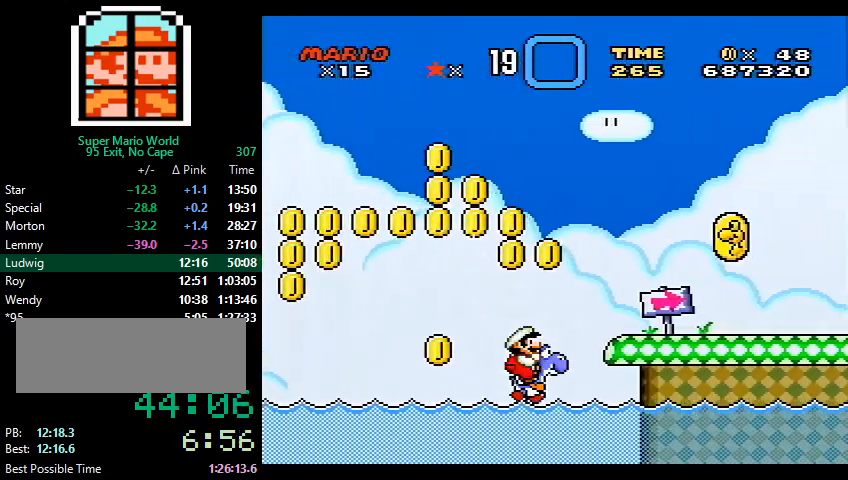
{"buttons": ["B", "Y", "DPAD_UP", "DPAD_RIGHT"], "events": [[33, "B", "up"], [133, "B", "down"]]}
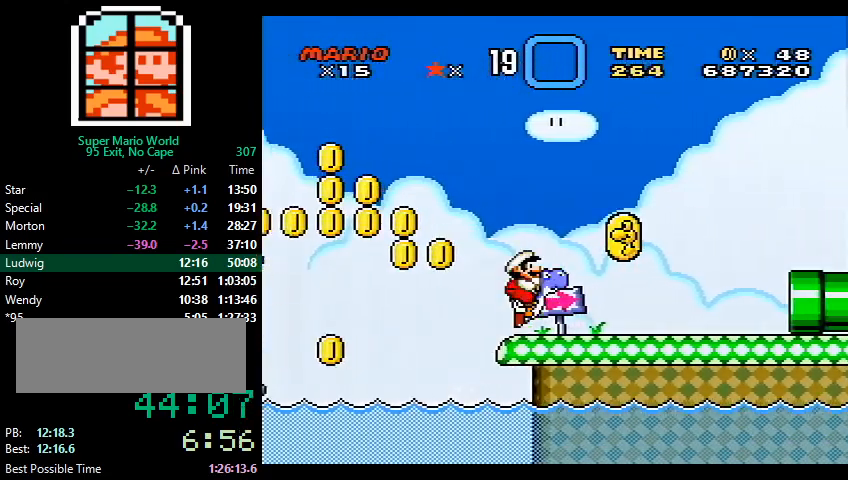
{"buttons": ["Y", "DPAD_RIGHT"], "events": [[200, "DPAD_UP", "up"], [367, "B", "up"]]}
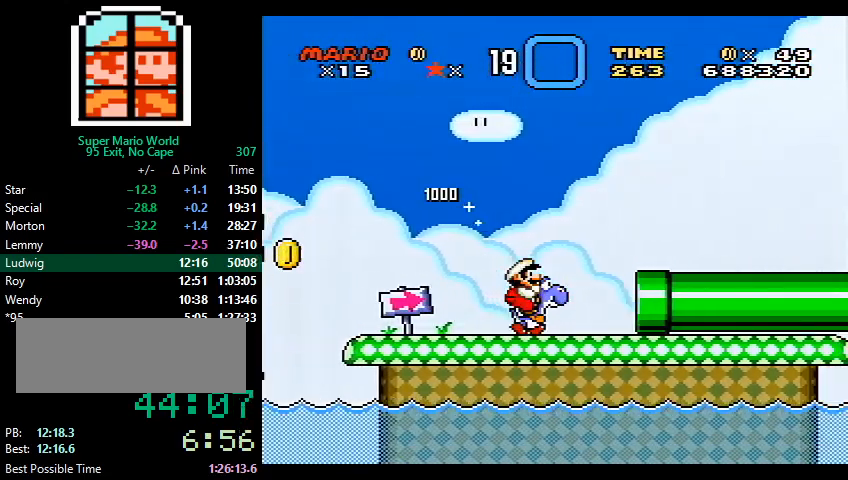
{"buttons": ["Y", "DPAD_RIGHT"], "events": [[300, "X", "down"], [400, "X", "up"]]}
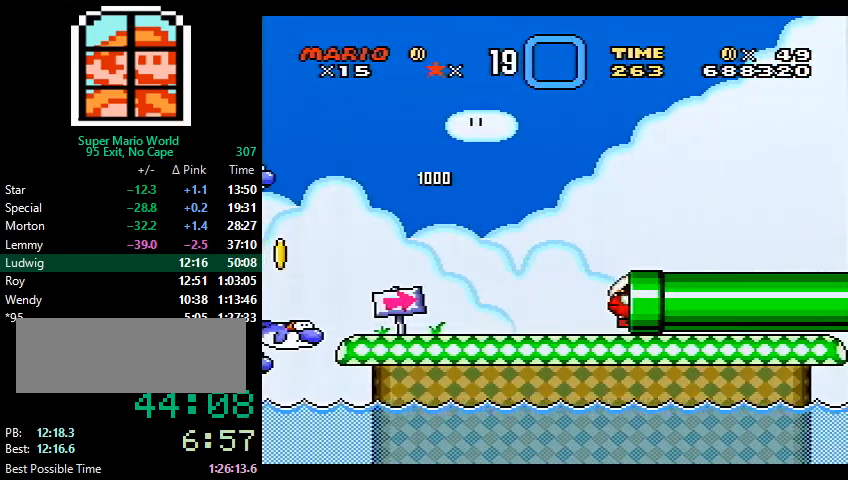
{"buttons": ["Y", "DPAD_RIGHT"], "events": []}
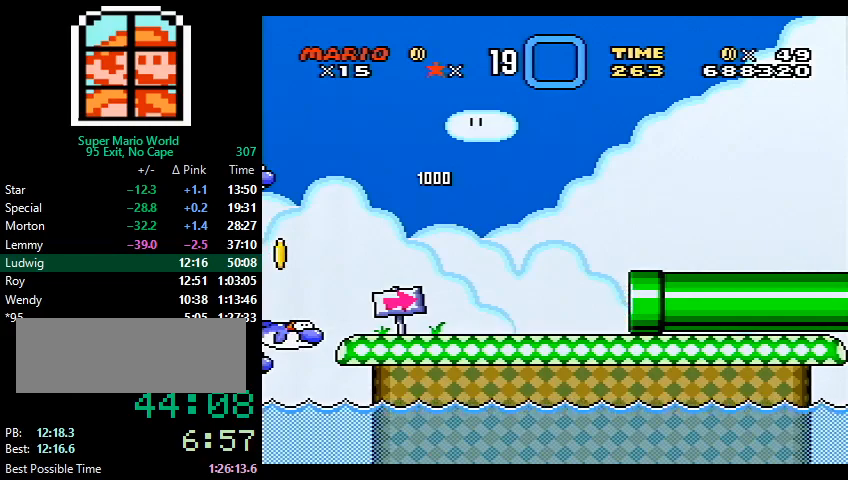
{"buttons": ["Y", "DPAD_RIGHT"], "events": []}
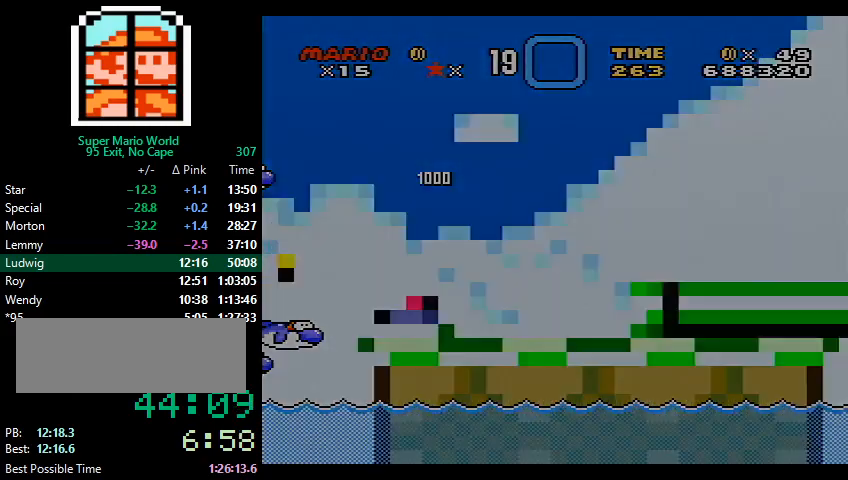
{"buttons": ["Y", "DPAD_RIGHT"], "events": []}
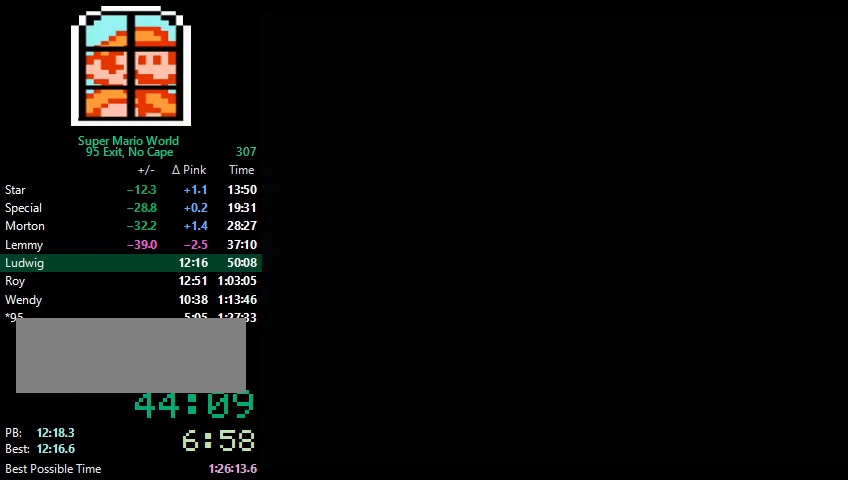
{"buttons": ["Y", "DPAD_RIGHT"], "events": []}
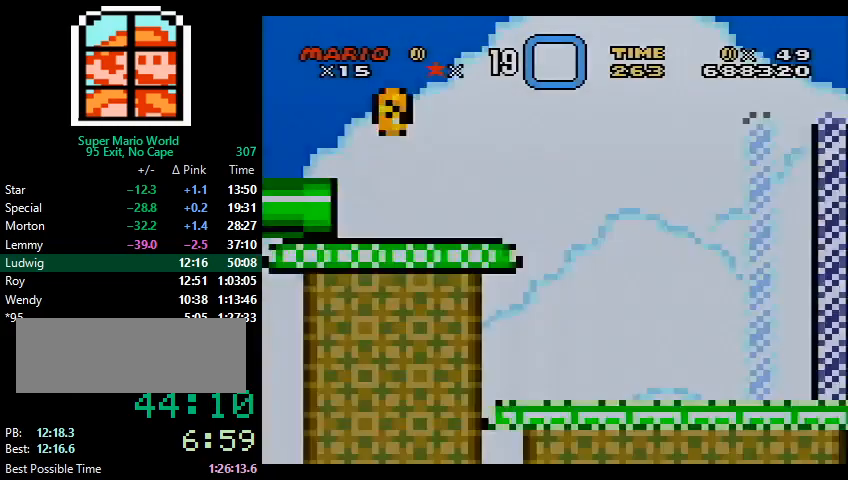
{"buttons": ["Y", "DPAD_RIGHT"], "events": []}
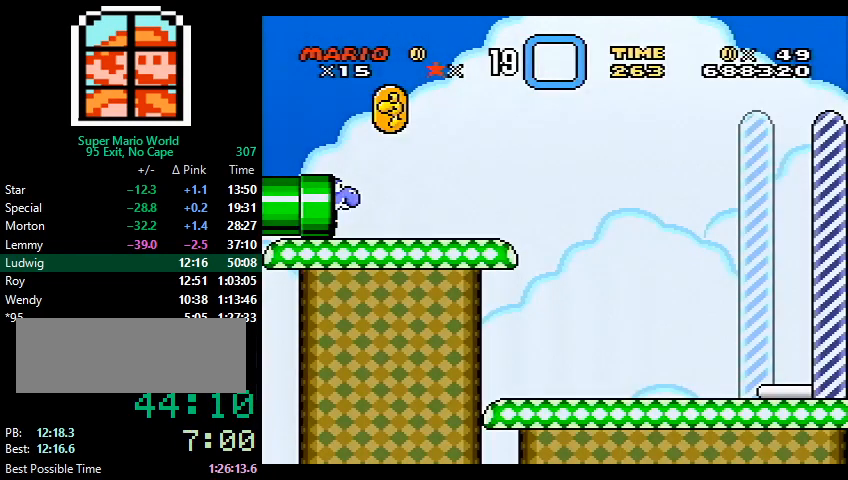
{"buttons": ["Y", "DPAD_RIGHT"], "events": []}
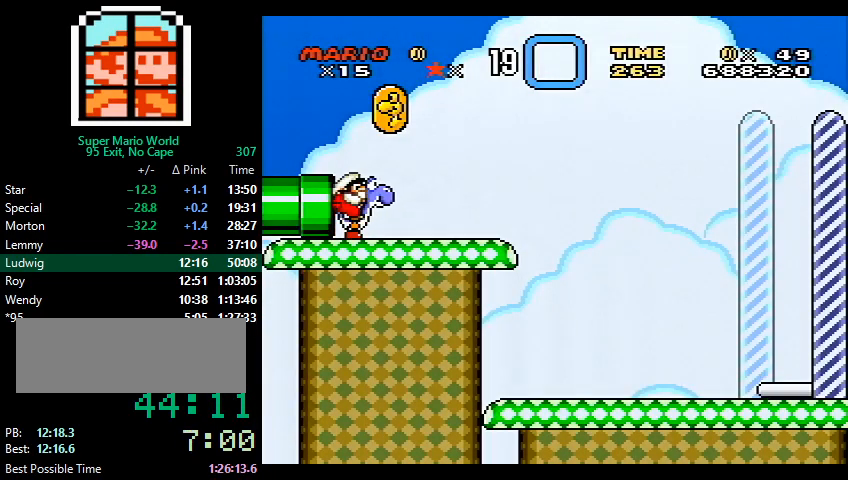
{"buttons": ["Y", "DPAD_RIGHT"], "events": [[67, "B", "down"], [233, "B", "up"]]}
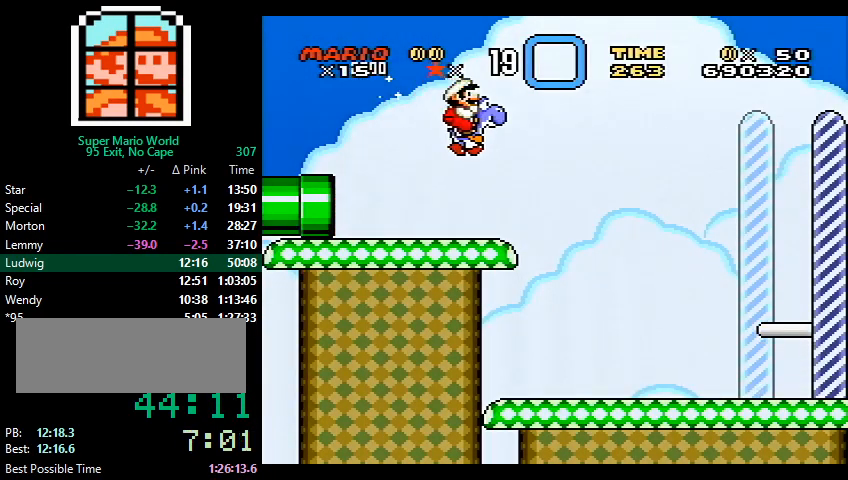
{"buttons": ["Y", "DPAD_RIGHT"], "events": []}
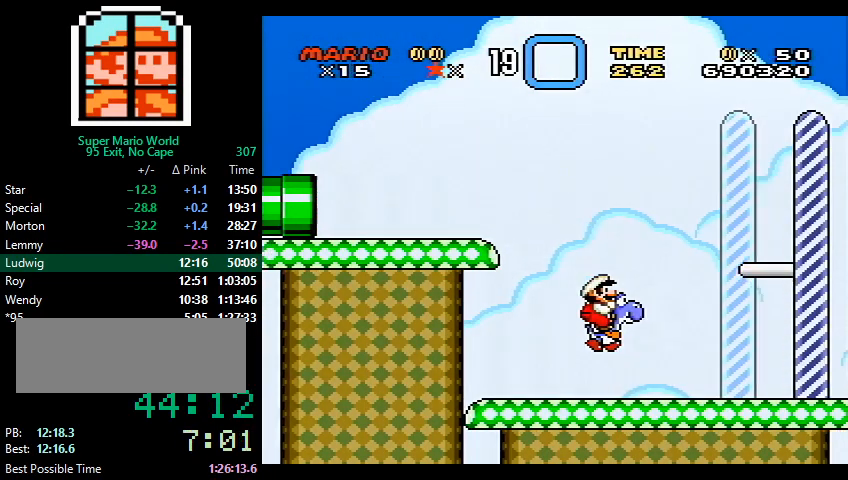
{"buttons": ["Y", "DPAD_RIGHT"], "events": []}
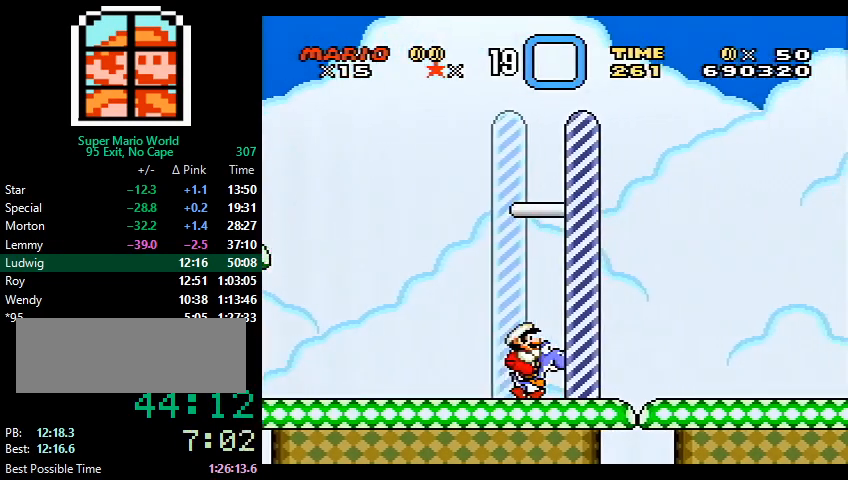
{"buttons": [], "events": [[133, "Y", "up"], [167, "DPAD_RIGHT", "up"]]}